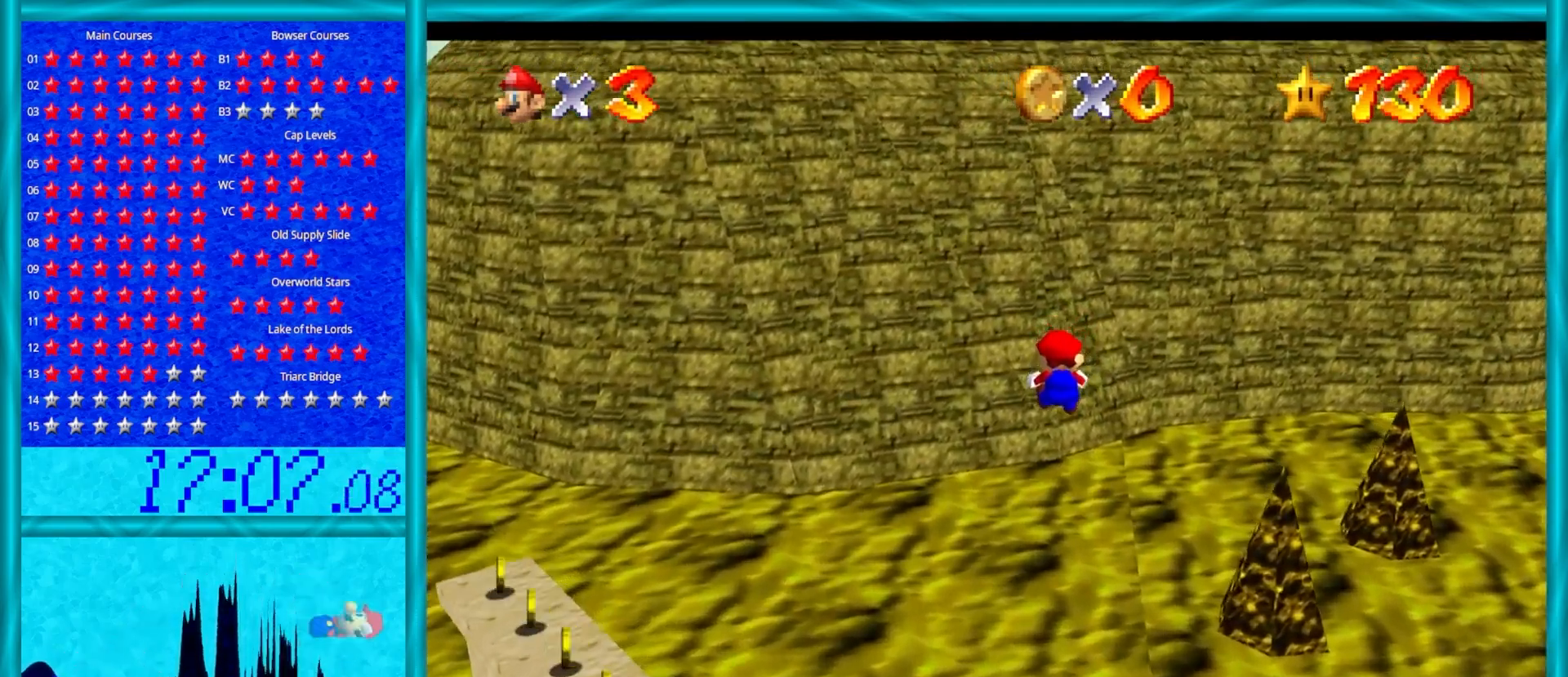
Gameplay with a controller (Nintendo layout); each line is a JSON object with the inputs held at the frame after it. "events" lists button and stick changes between this image and that frame as [ms after this image, input, new state], when the widget could be followed in between. Not read: L1 L3 R3.
{"buttons": [], "left_stick": "up", "events": []}
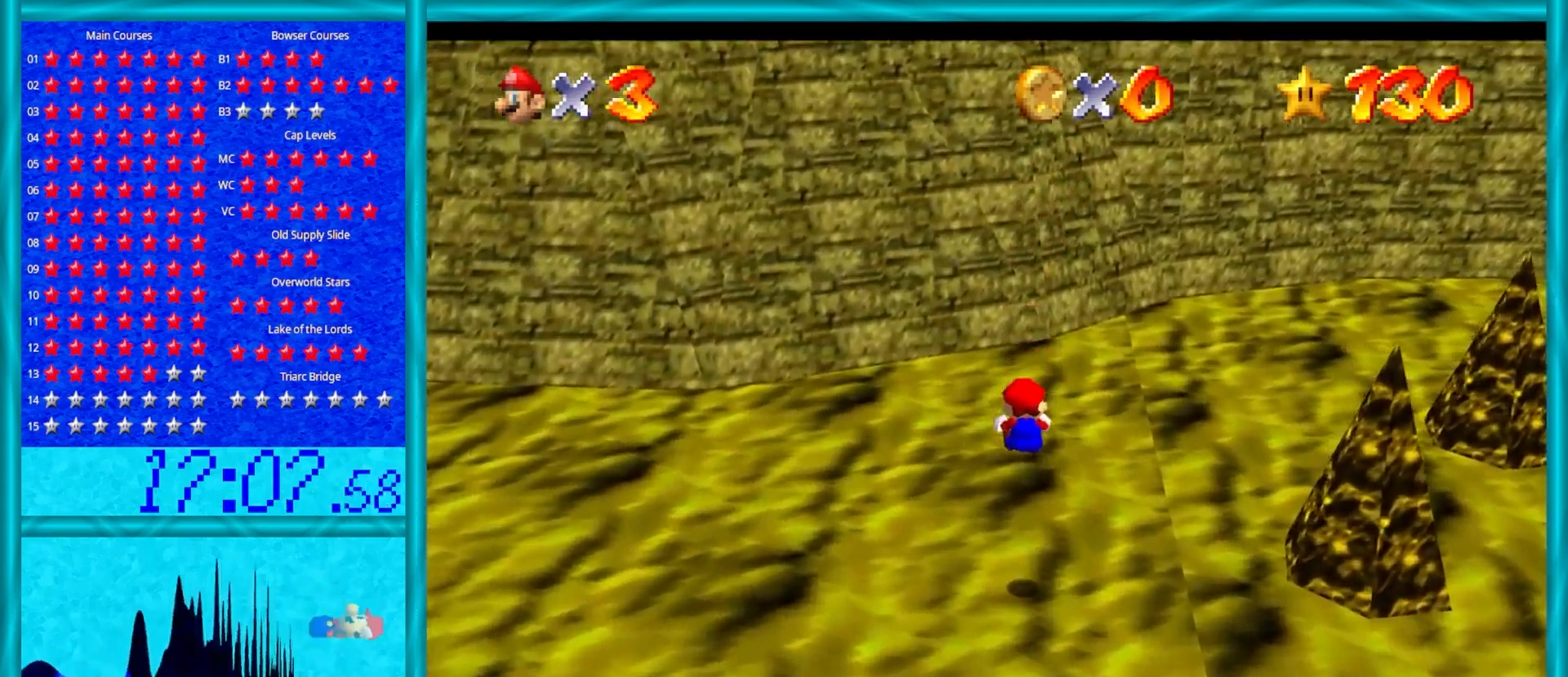
{"buttons": ["A"], "left_stick": "up-left", "events": [[317, "A", "down"], [500, "left_stick", "up-left"]]}
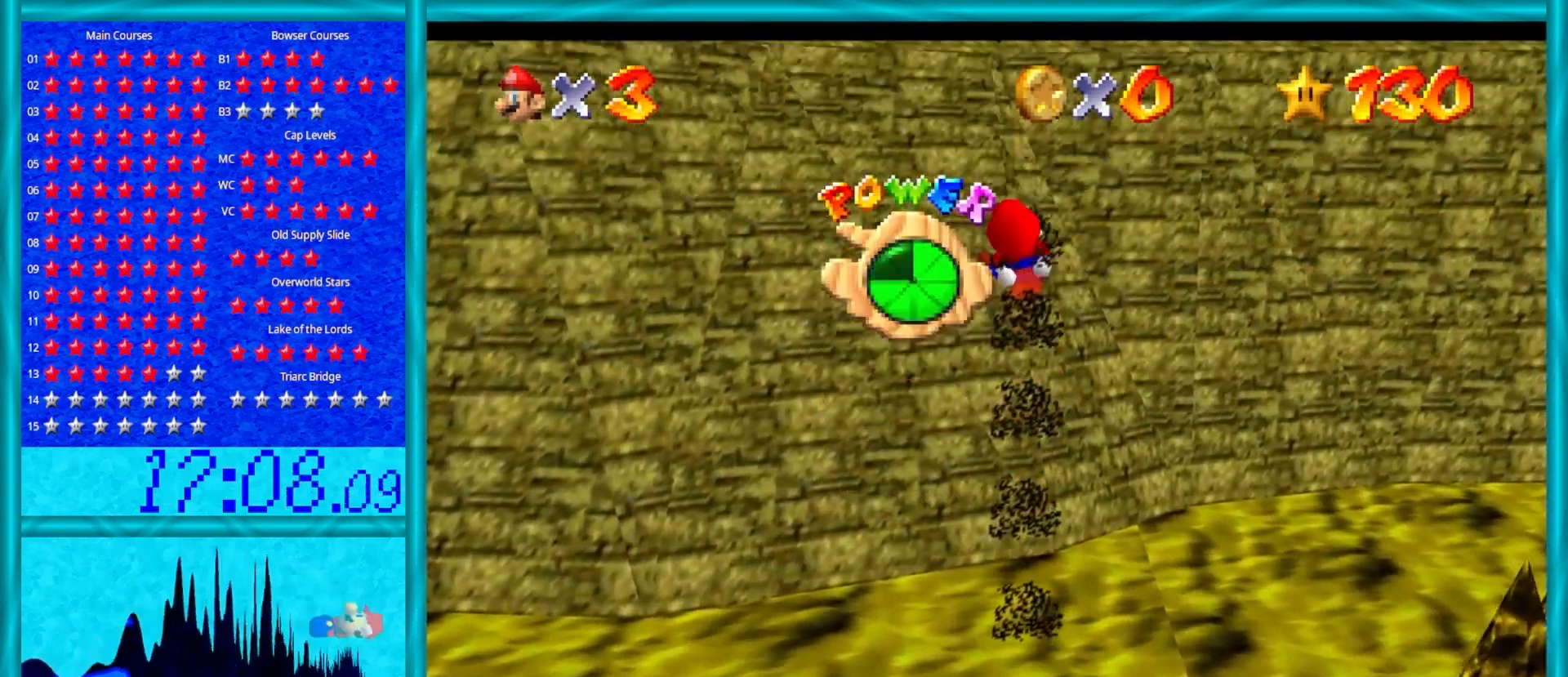
{"buttons": ["A"], "left_stick": "up-left", "events": []}
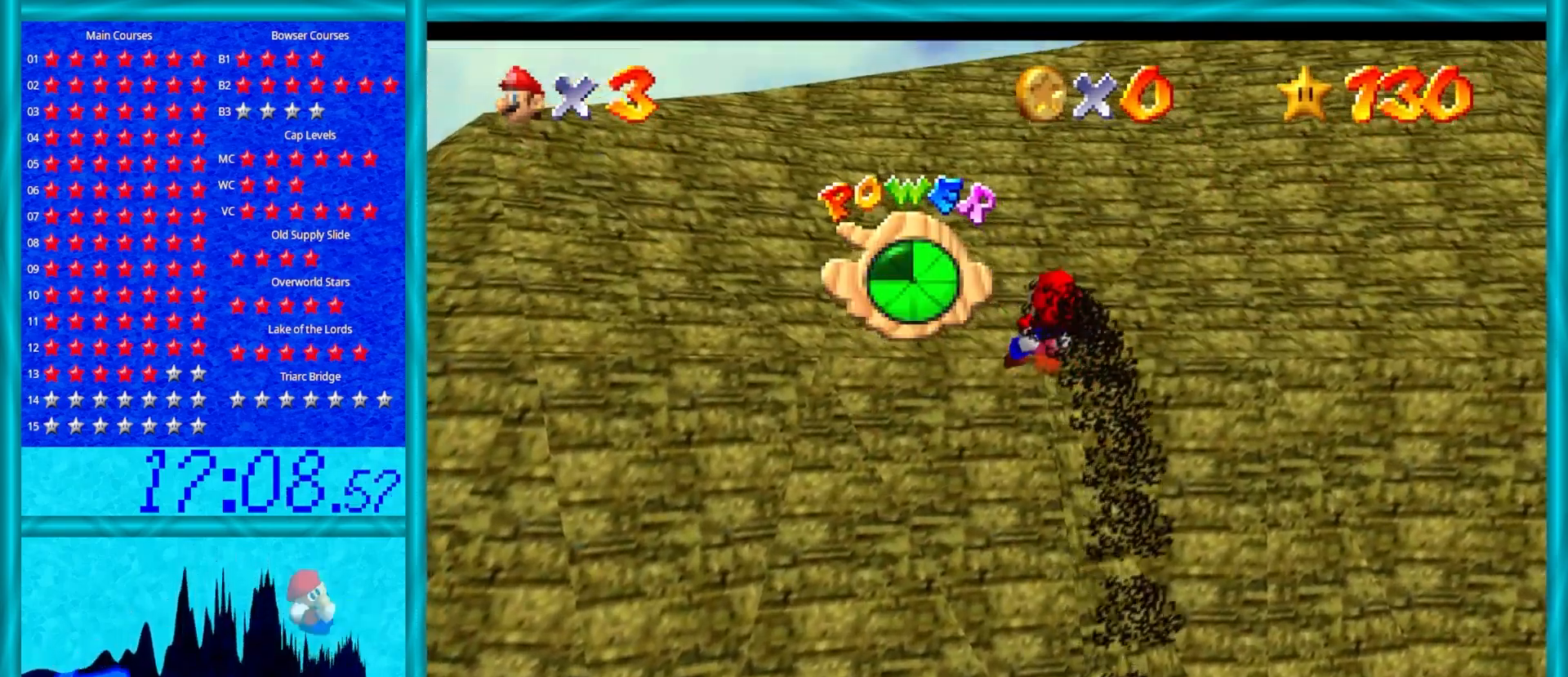
{"buttons": ["A"], "left_stick": "up-left", "events": []}
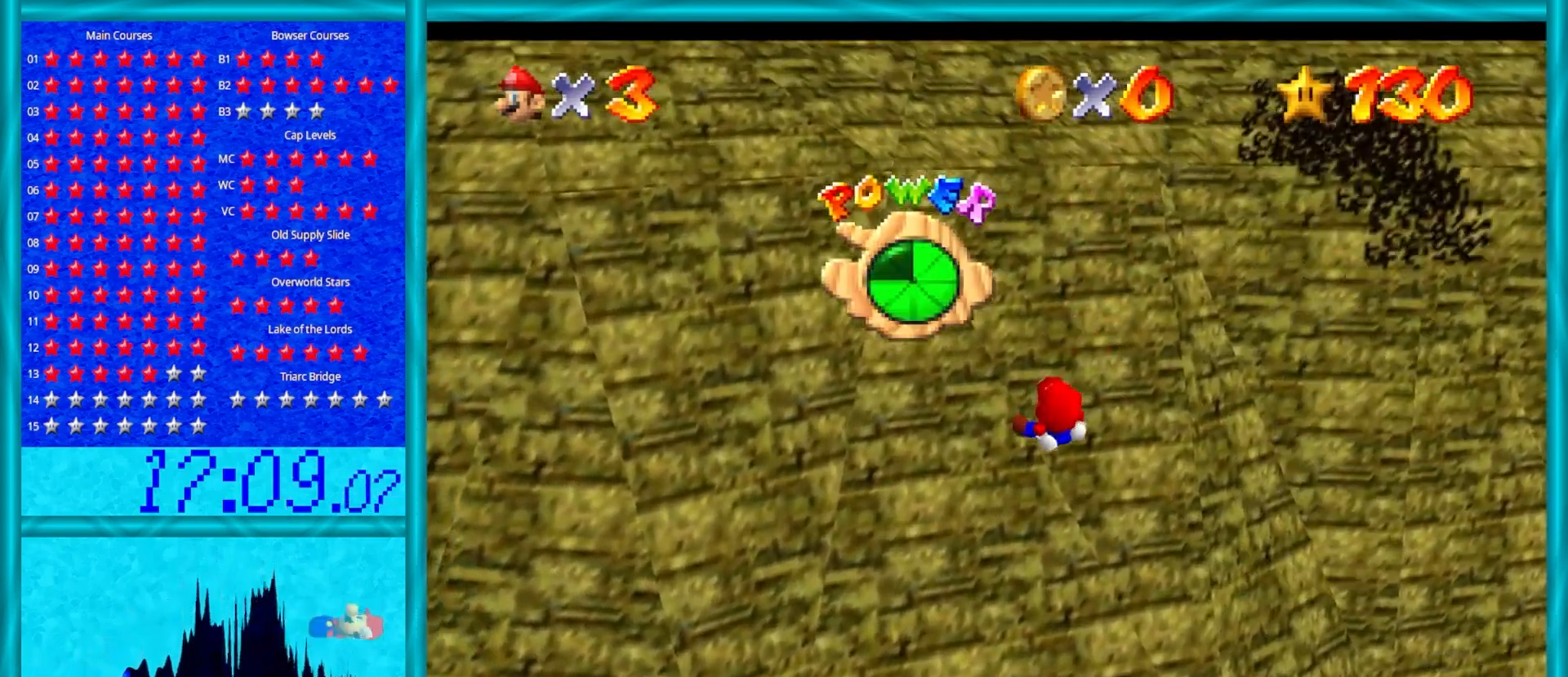
{"buttons": ["A", "B"], "left_stick": "up", "events": [[417, "left_stick", "up"], [483, "B", "down"]]}
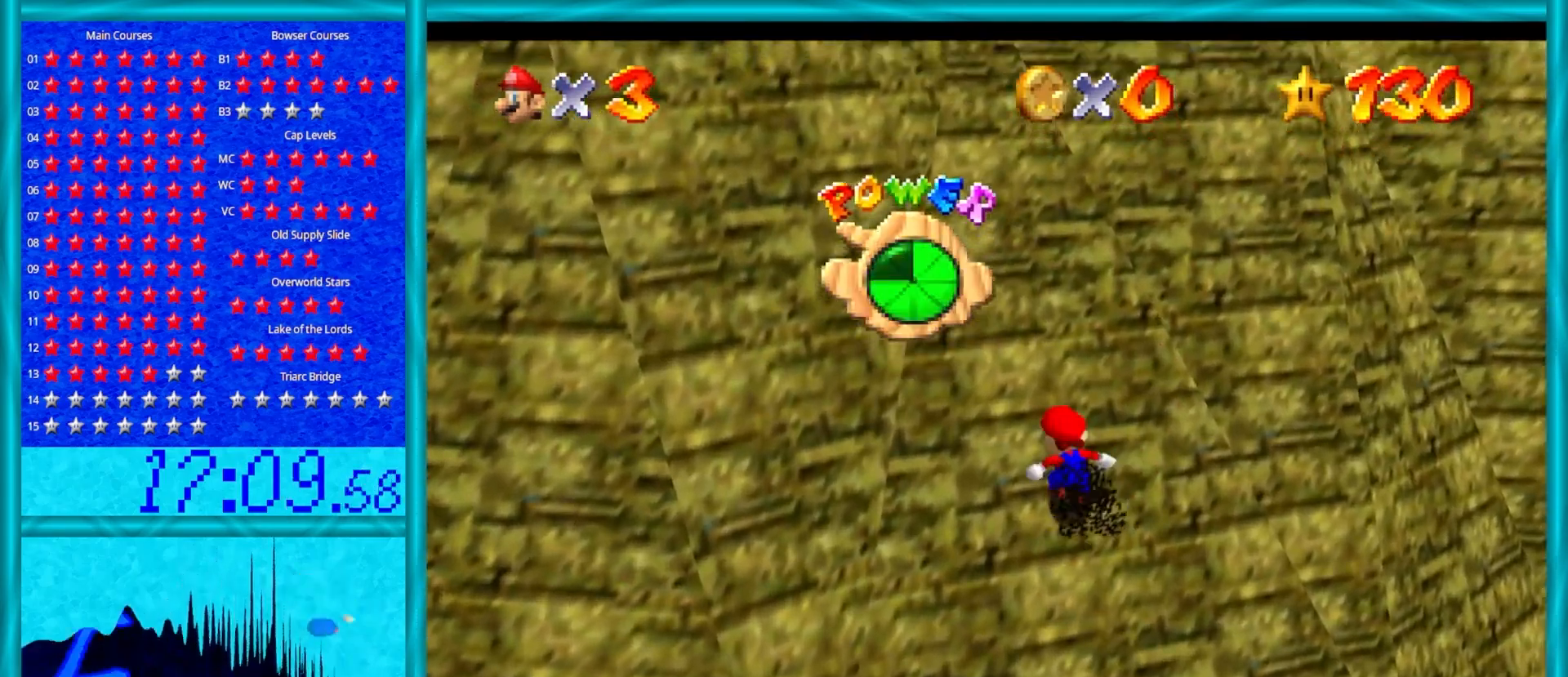
{"buttons": ["A"], "left_stick": "up", "events": [[50, "B", "up"], [133, "B", "down"], [167, "B", "up"], [300, "B", "down"], [333, "B", "up"], [417, "B", "down"], [467, "B", "up"]]}
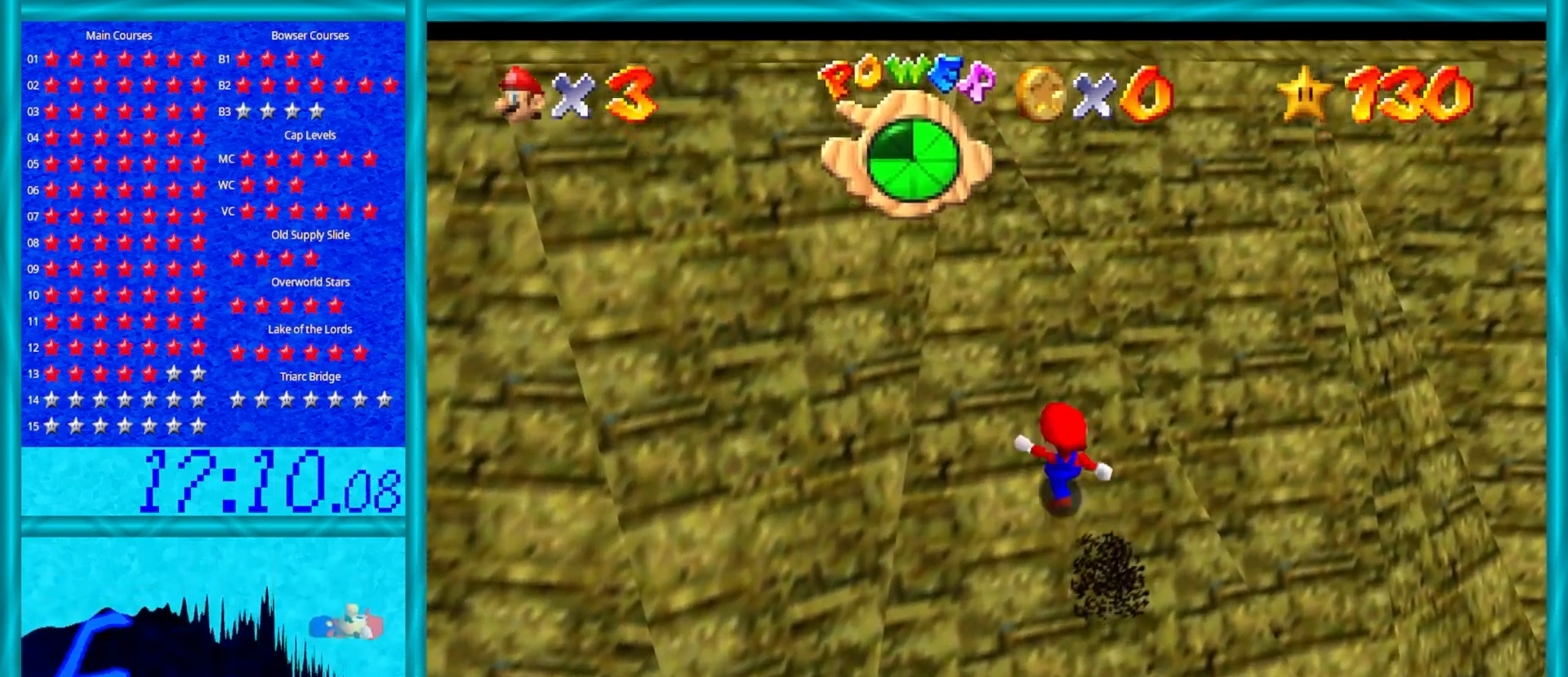
{"buttons": ["A"], "left_stick": "up", "events": [[17, "B", "down"], [100, "B", "up"], [150, "B", "down"], [233, "B", "up"], [300, "B", "down"], [367, "B", "up"], [450, "B", "down"], [500, "B", "up"]]}
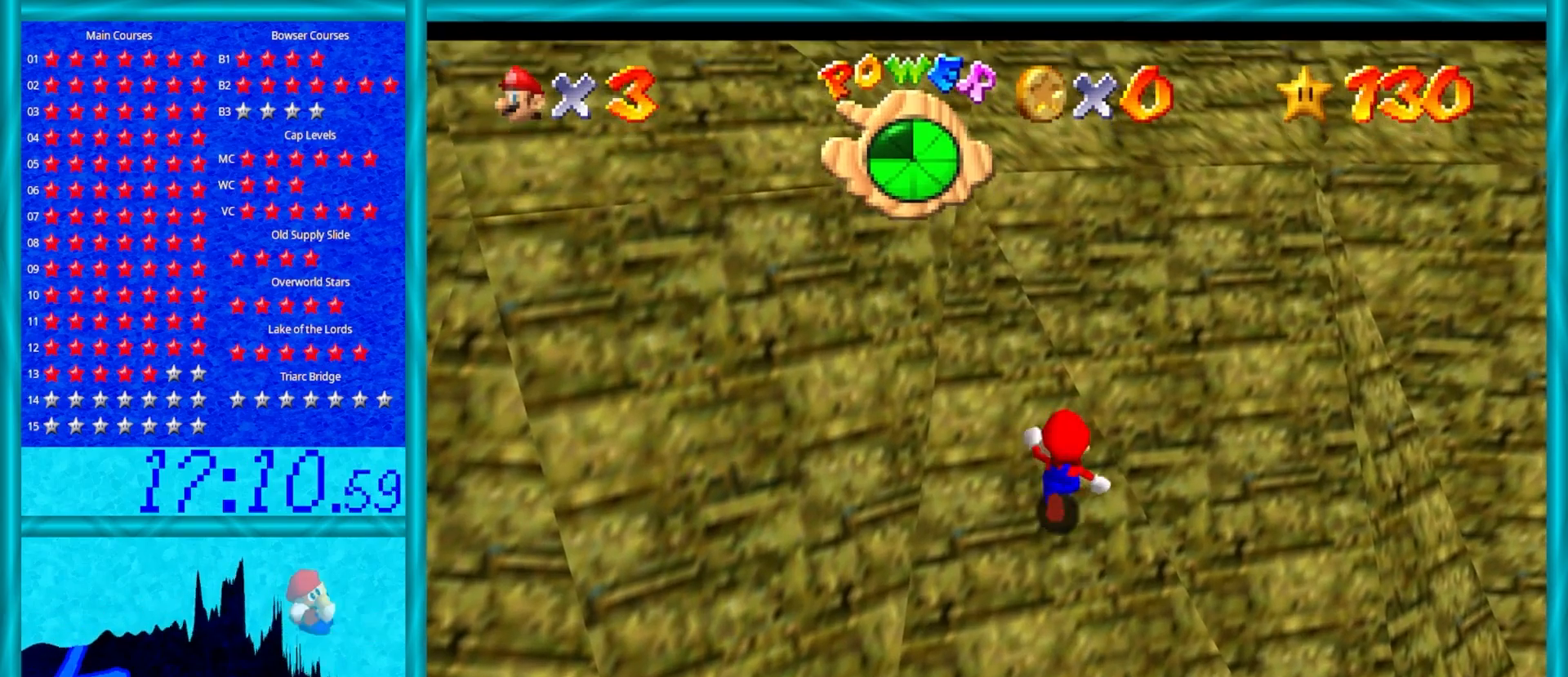
{"buttons": ["A", "B"], "left_stick": "up", "events": [[50, "B", "down"], [100, "B", "up"], [183, "B", "down"], [283, "B", "up"], [333, "B", "down"], [367, "B", "up"], [467, "B", "down"]]}
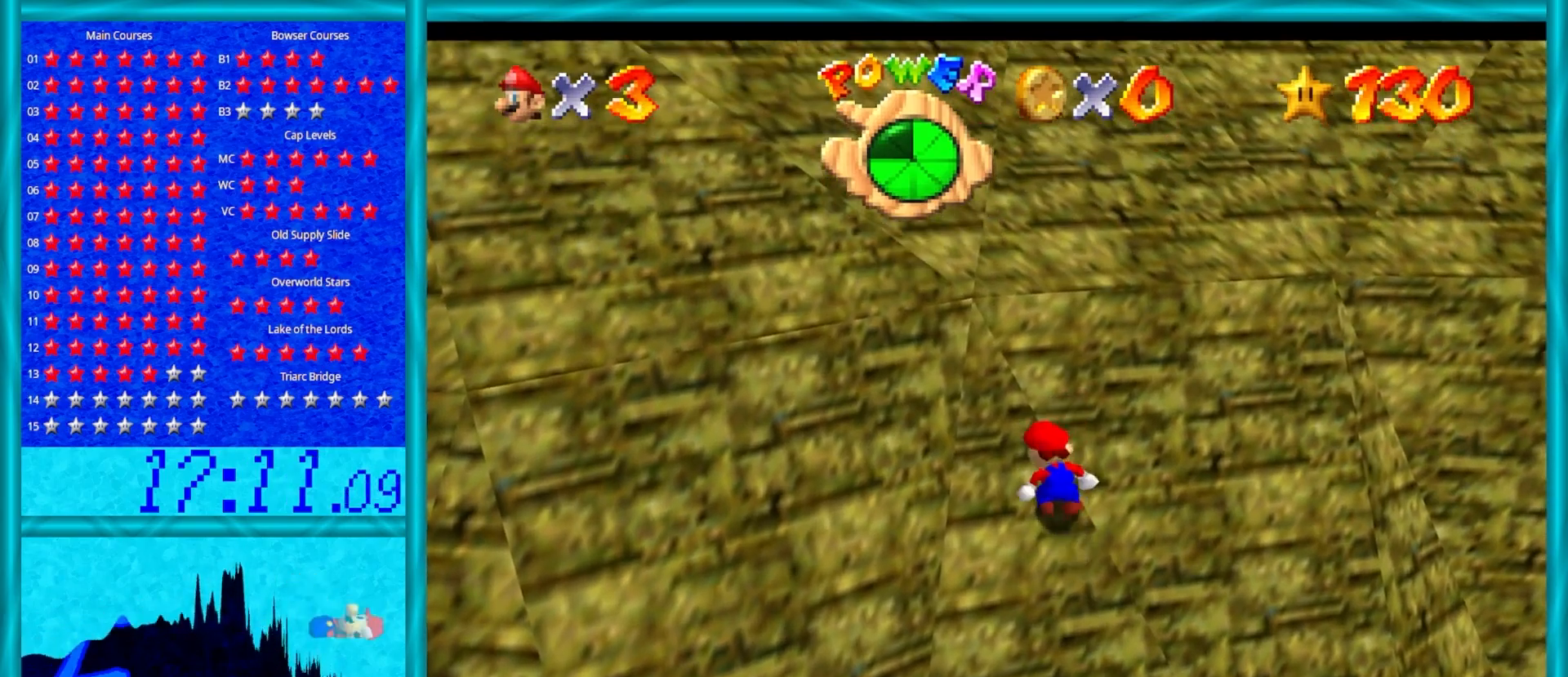
{"buttons": ["A", "B"], "left_stick": "up", "events": [[133, "B", "up"], [200, "B", "down"], [333, "B", "up"], [483, "B", "down"]]}
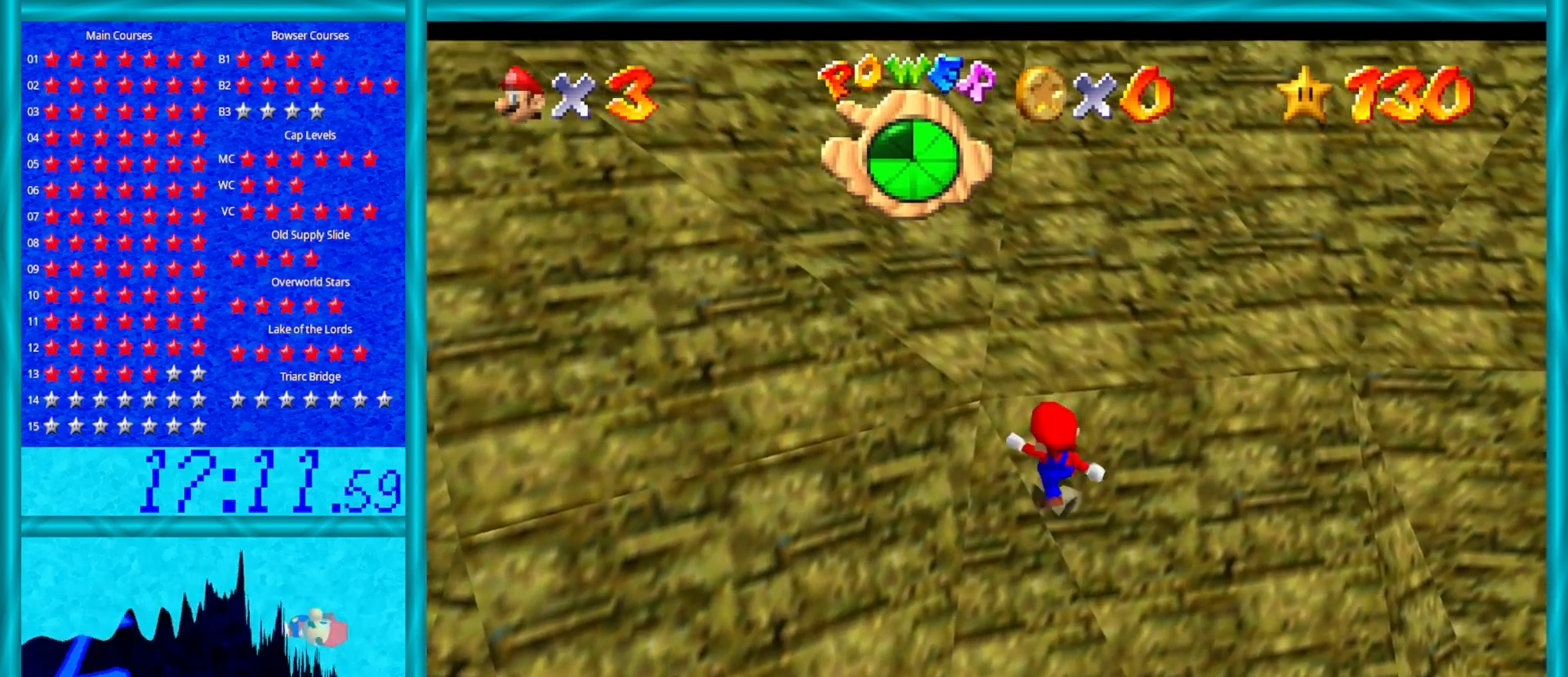
{"buttons": ["A"], "left_stick": "up", "events": [[167, "B", "up"], [350, "B", "down"], [467, "B", "up"]]}
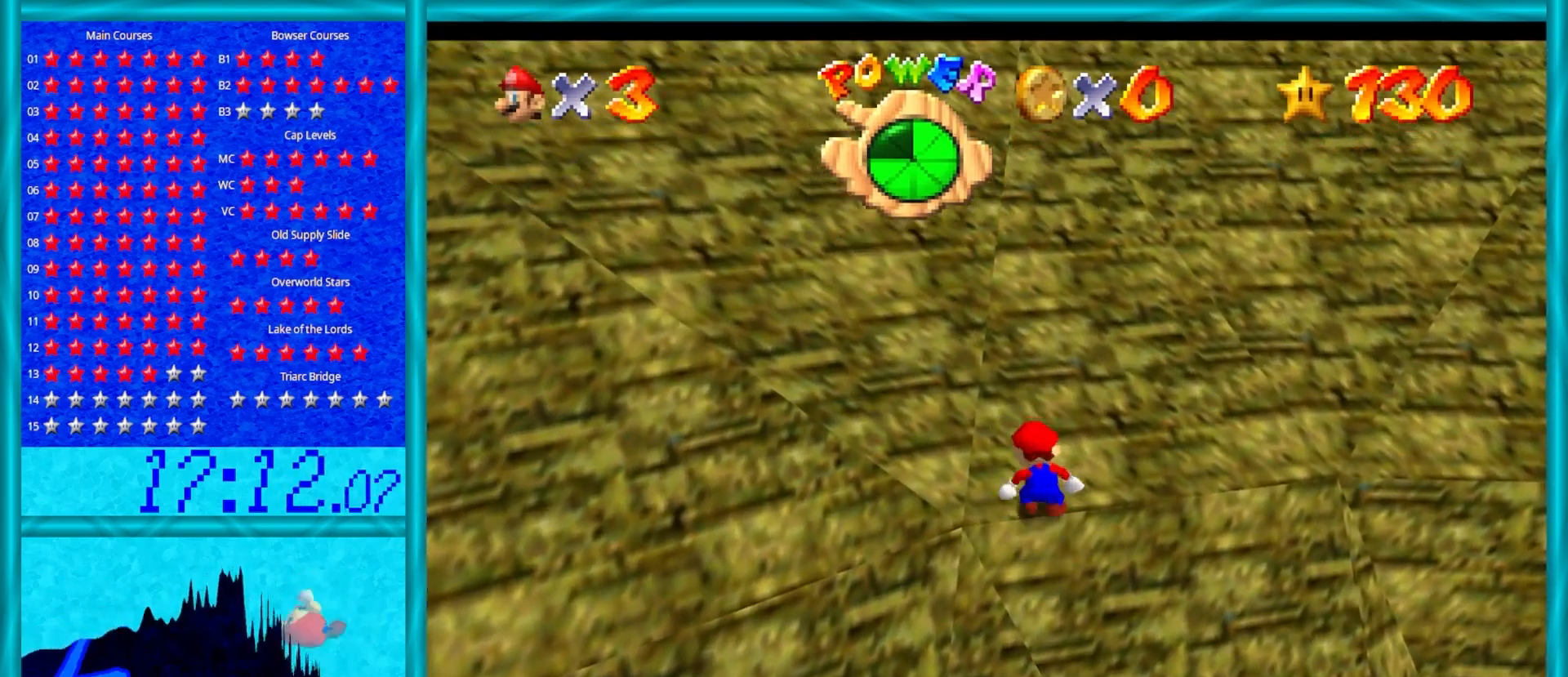
{"buttons": ["A"], "left_stick": "up", "events": [[167, "B", "down"], [317, "B", "up"]]}
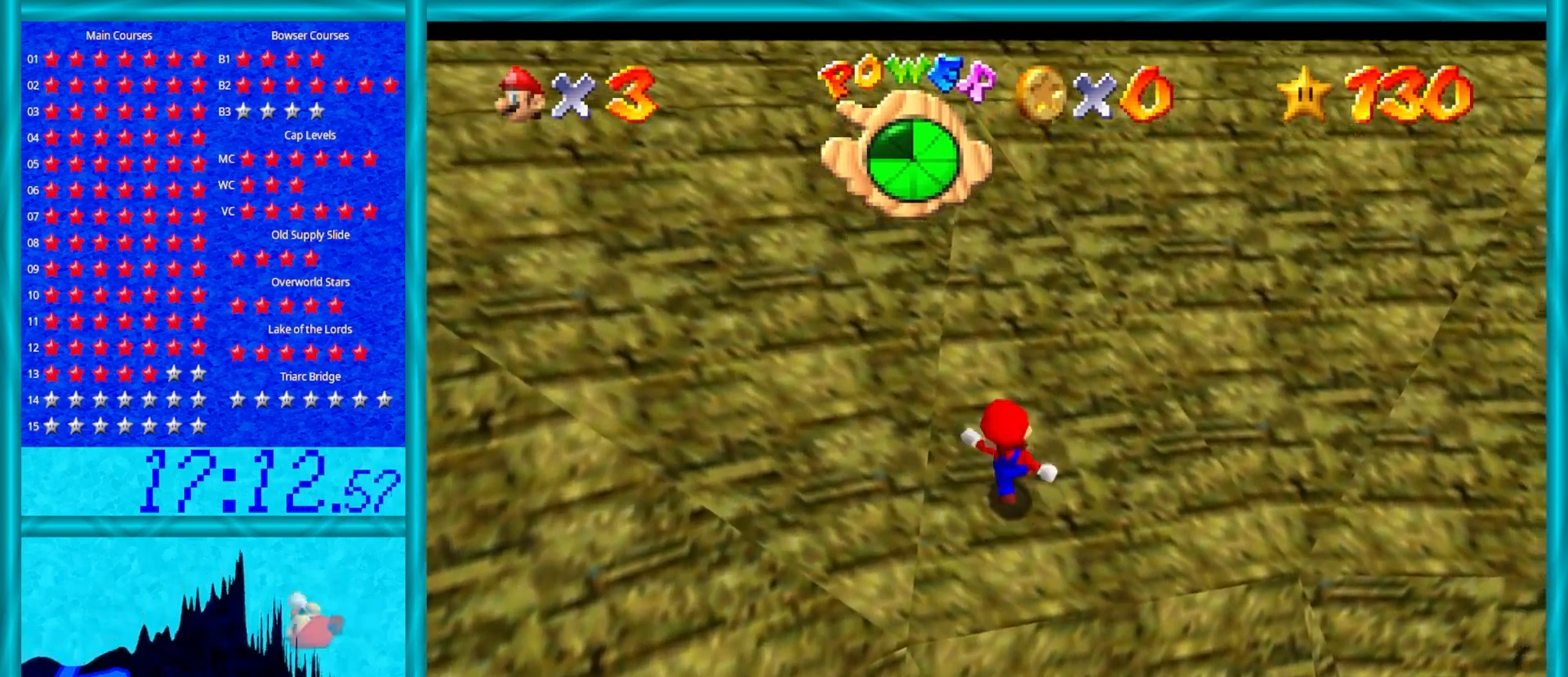
{"buttons": ["A"], "left_stick": "up", "events": [[33, "B", "down"], [200, "B", "up"]]}
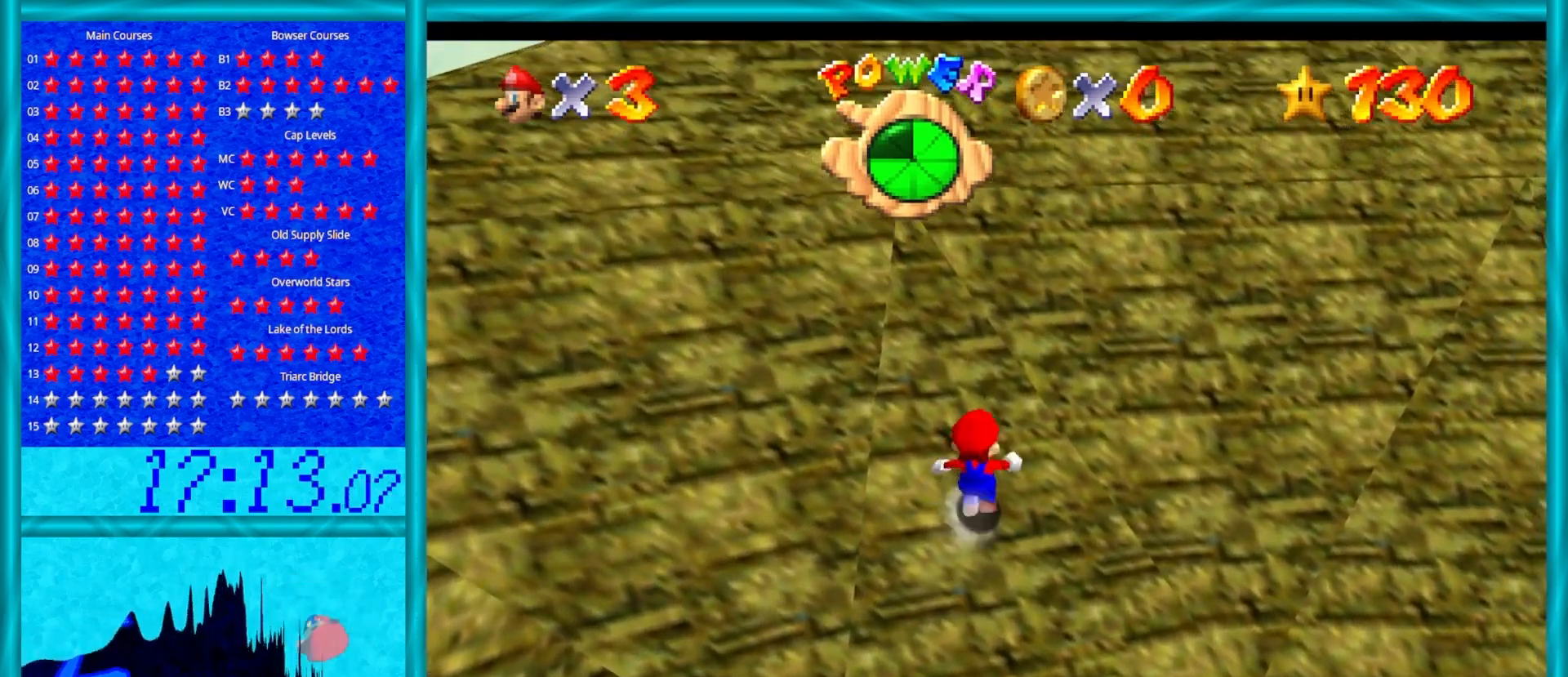
{"buttons": ["A", "B"], "left_stick": "up", "events": [[50, "B", "down"], [217, "B", "up"], [467, "B", "down"]]}
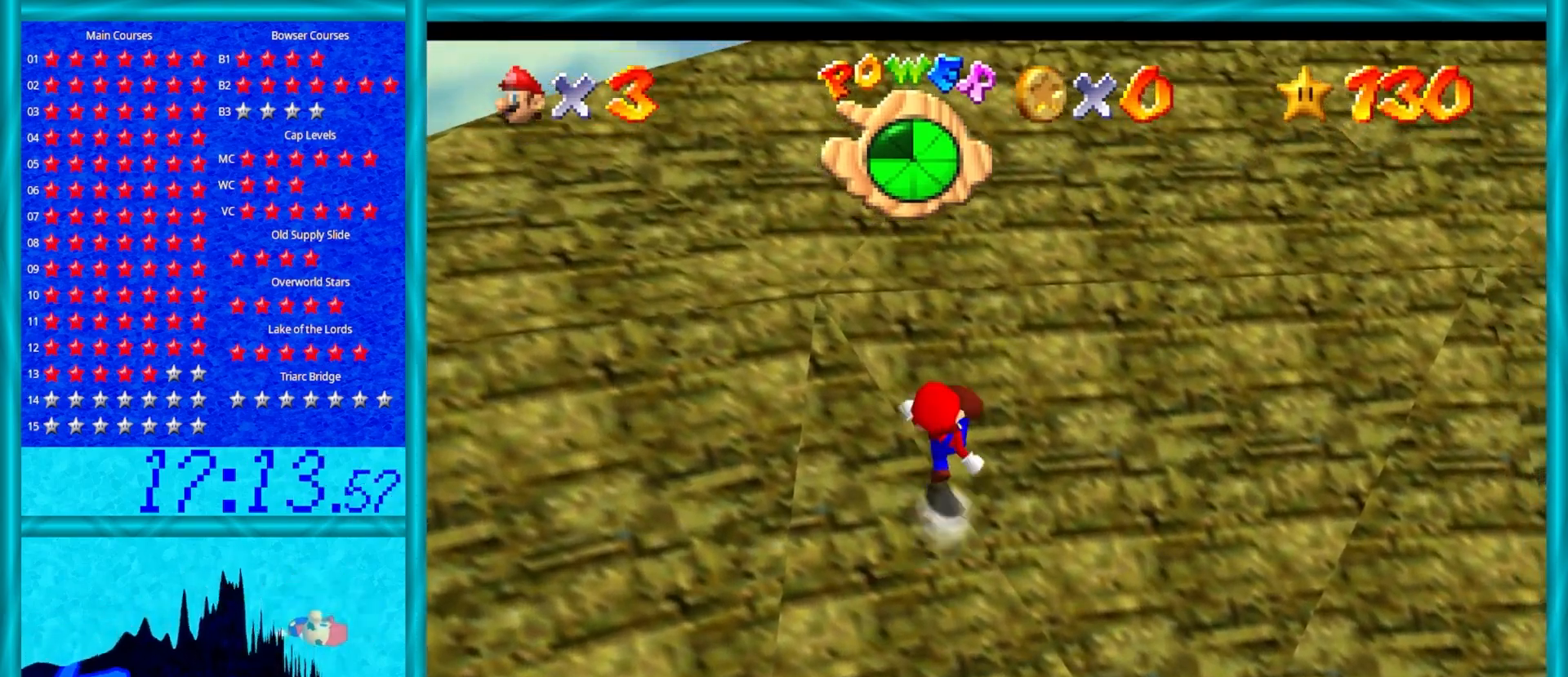
{"buttons": ["A"], "left_stick": "up", "events": [[133, "B", "up"], [333, "B", "down"], [483, "B", "up"]]}
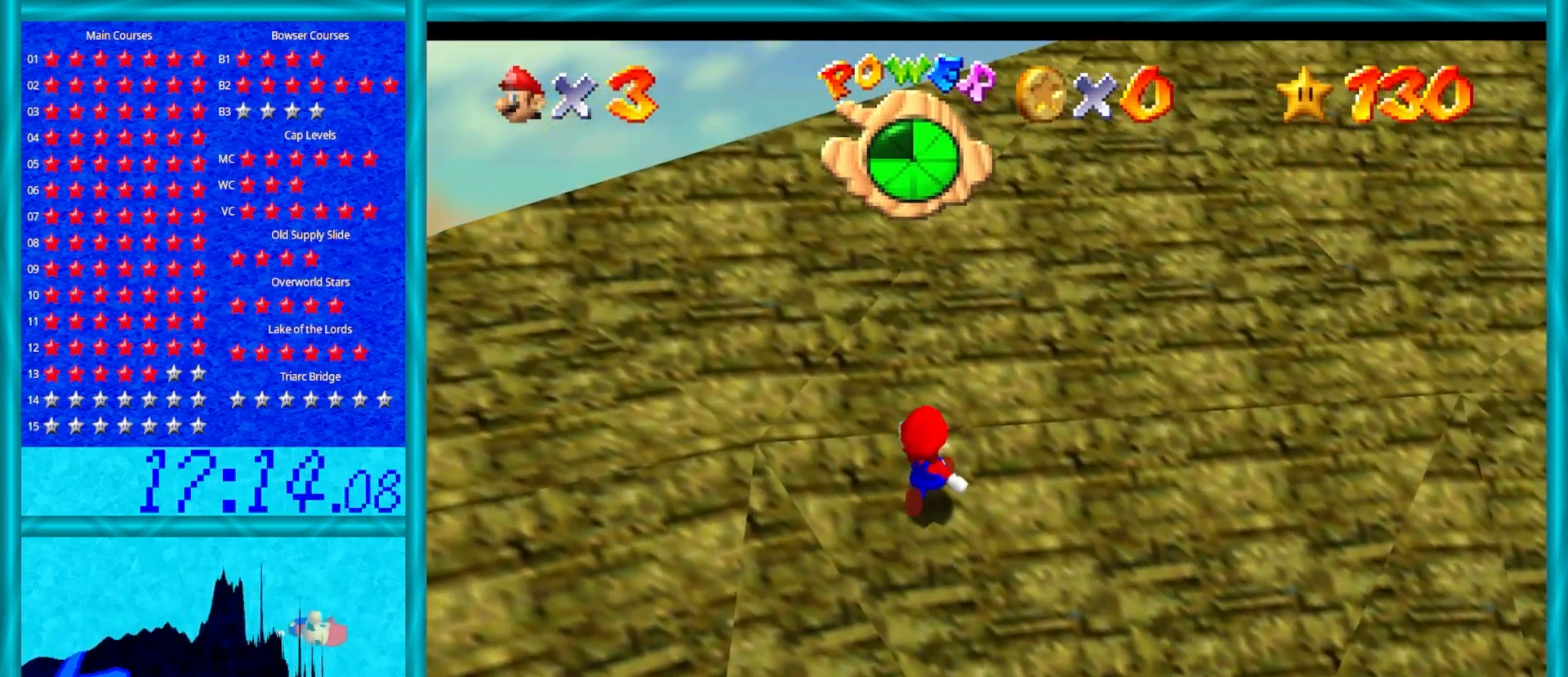
{"buttons": ["A", "B"], "left_stick": "up", "events": [[167, "B", "down"], [333, "B", "up"], [500, "B", "down"]]}
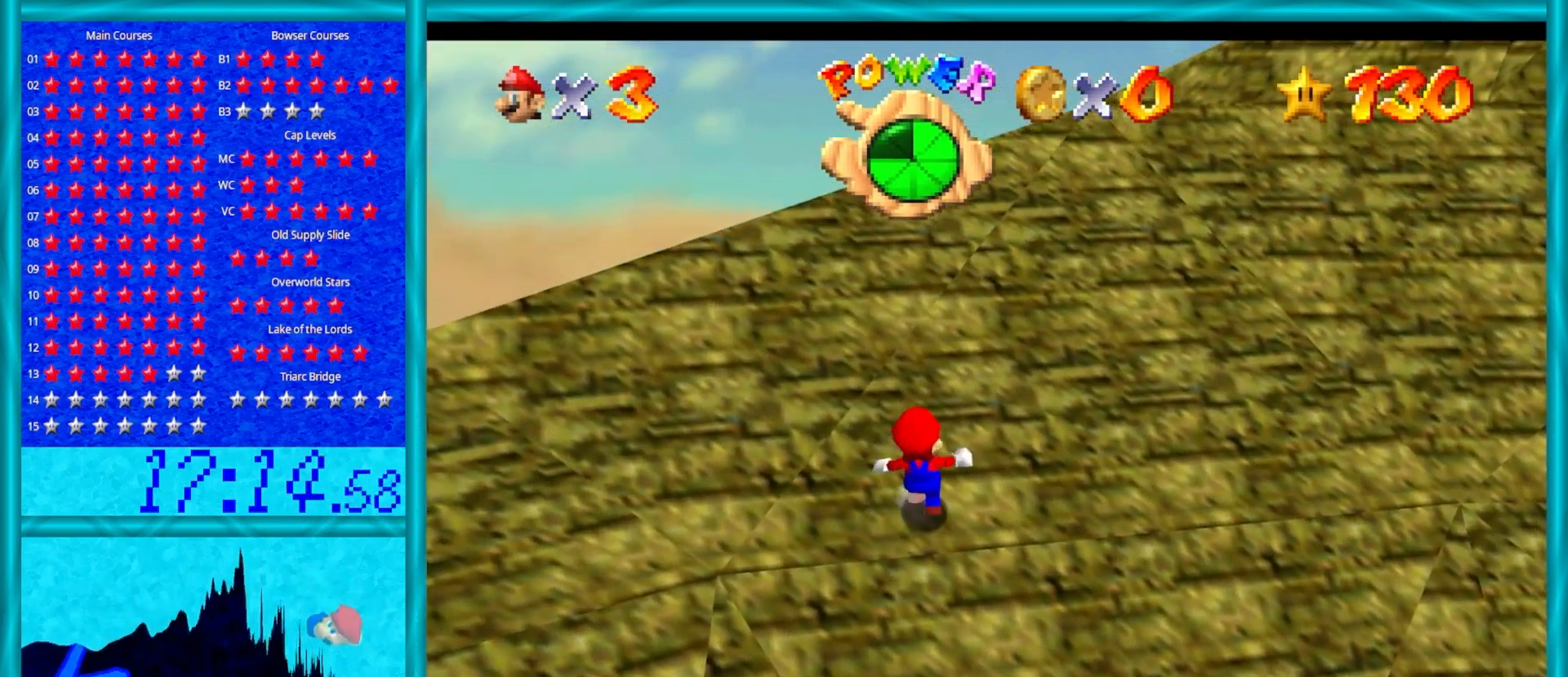
{"buttons": ["A", "B"], "left_stick": "up-right", "events": [[167, "B", "up"], [167, "left_stick", "up-right"], [417, "B", "down"]]}
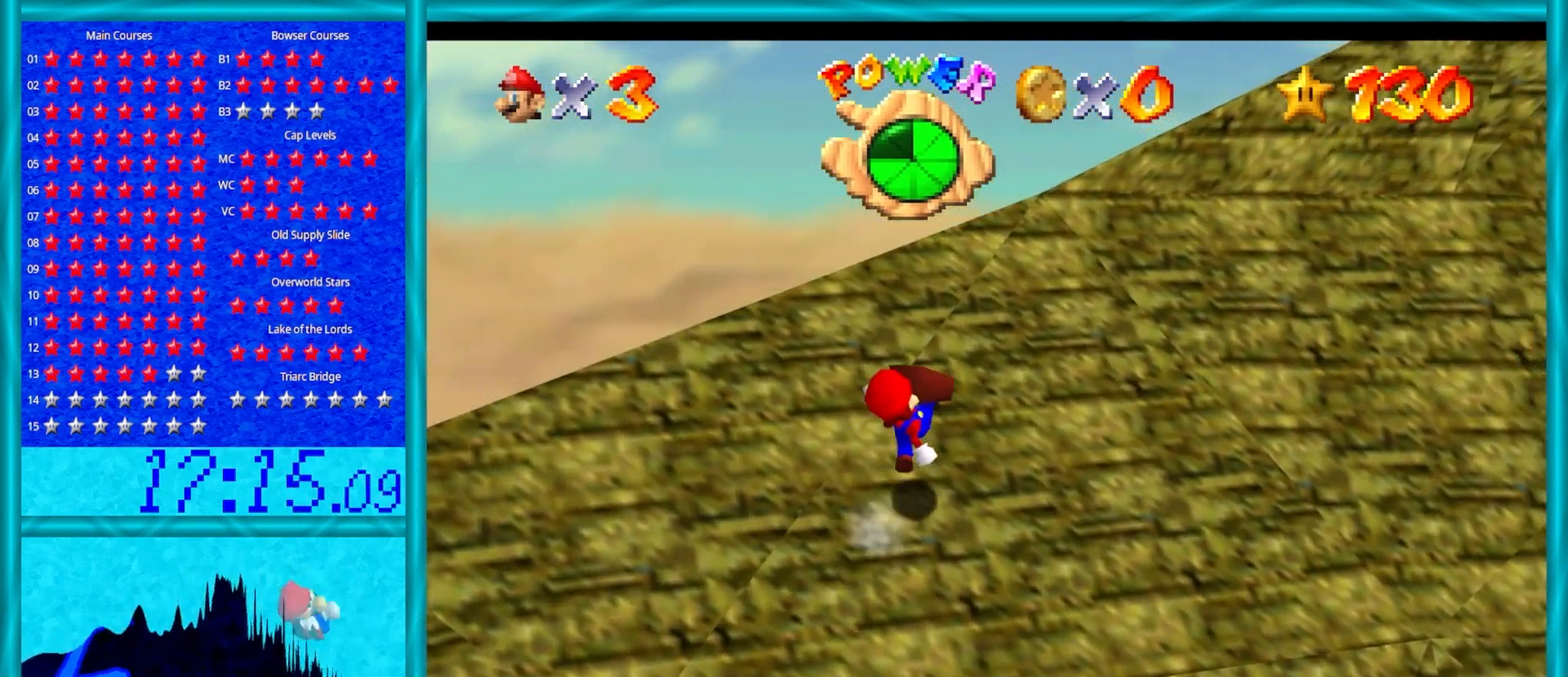
{"buttons": ["A"], "left_stick": "up-right", "events": [[50, "B", "up"], [250, "B", "down"], [450, "B", "up"]]}
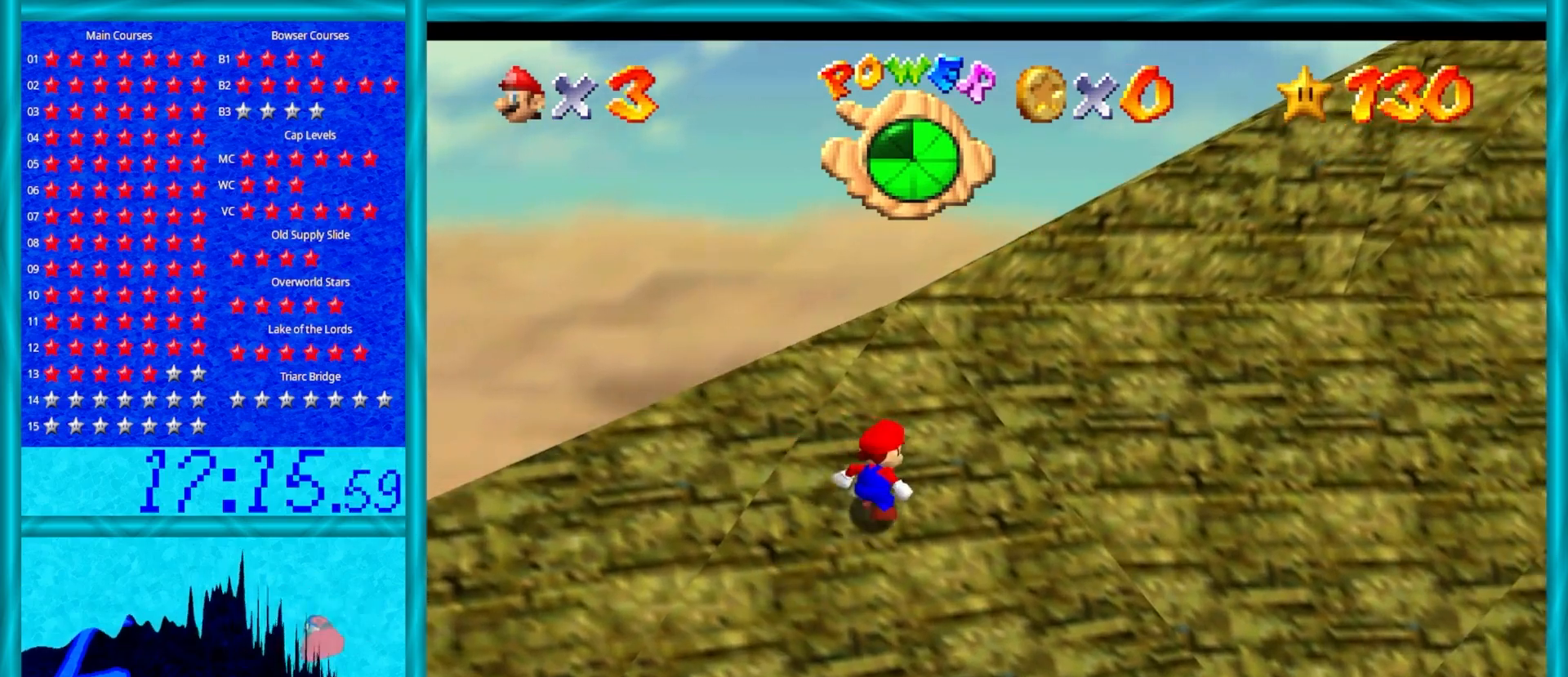
{"buttons": ["A", "B"], "left_stick": "up-right", "events": [[117, "B", "down"], [267, "B", "up"], [500, "B", "down"]]}
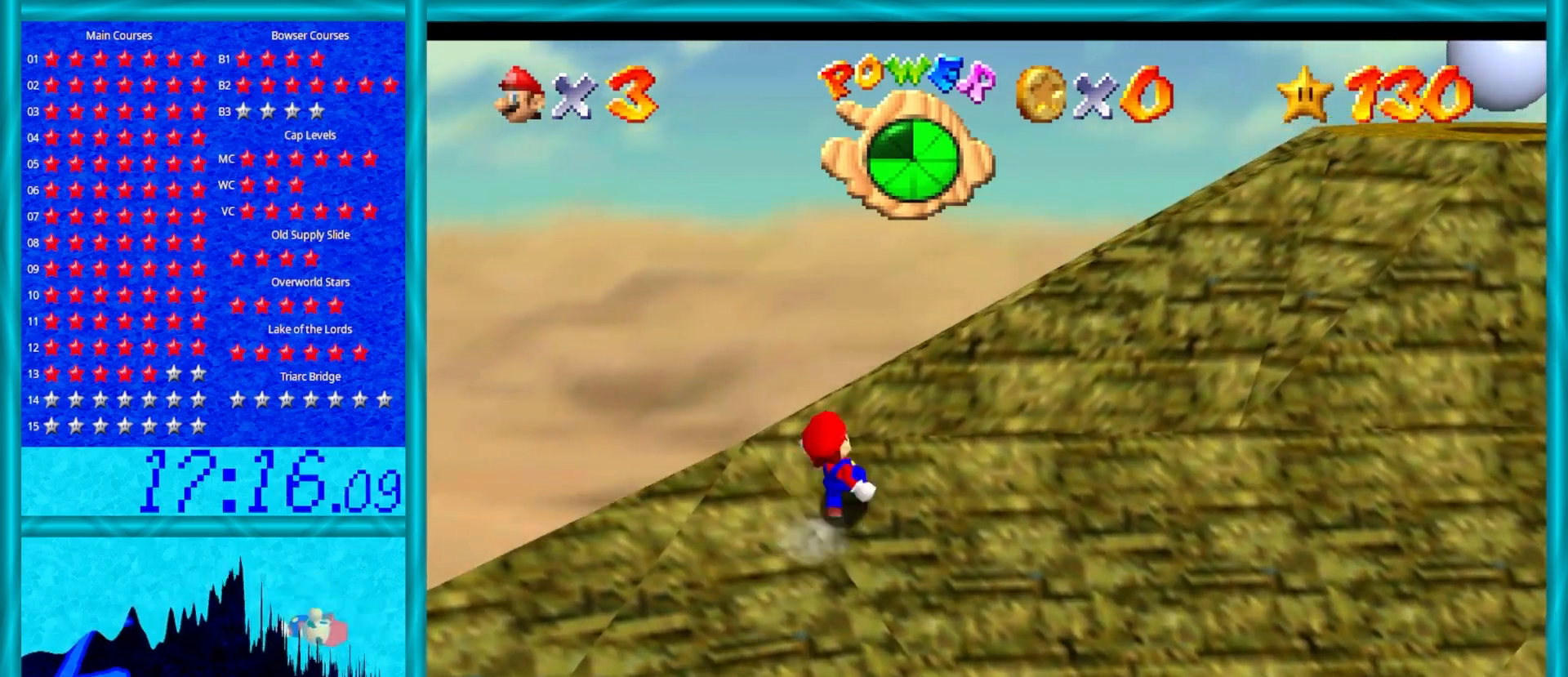
{"buttons": ["A", "B"], "left_stick": "up-right", "events": [[133, "B", "up"], [367, "B", "down"]]}
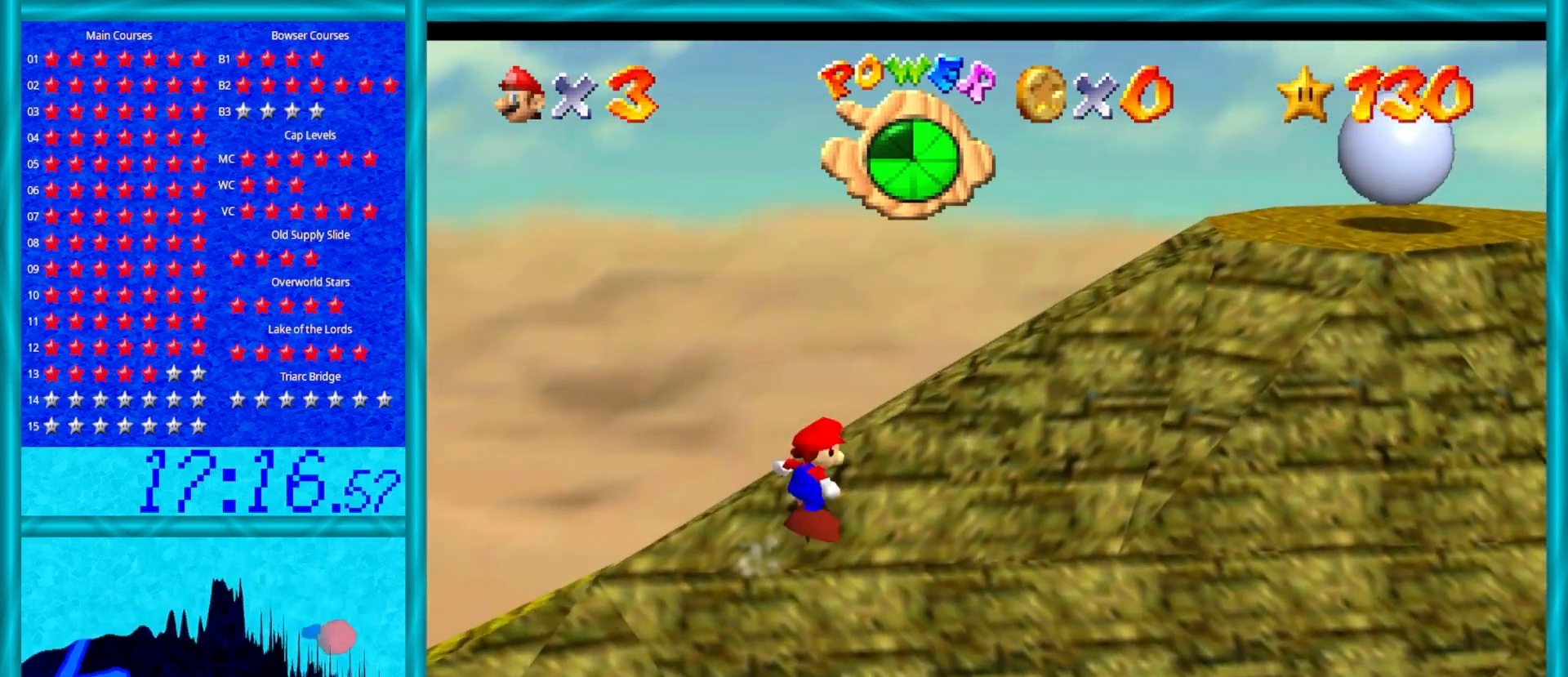
{"buttons": ["A"], "left_stick": "up-right", "events": [[33, "B", "up"], [200, "B", "down"], [367, "B", "up"]]}
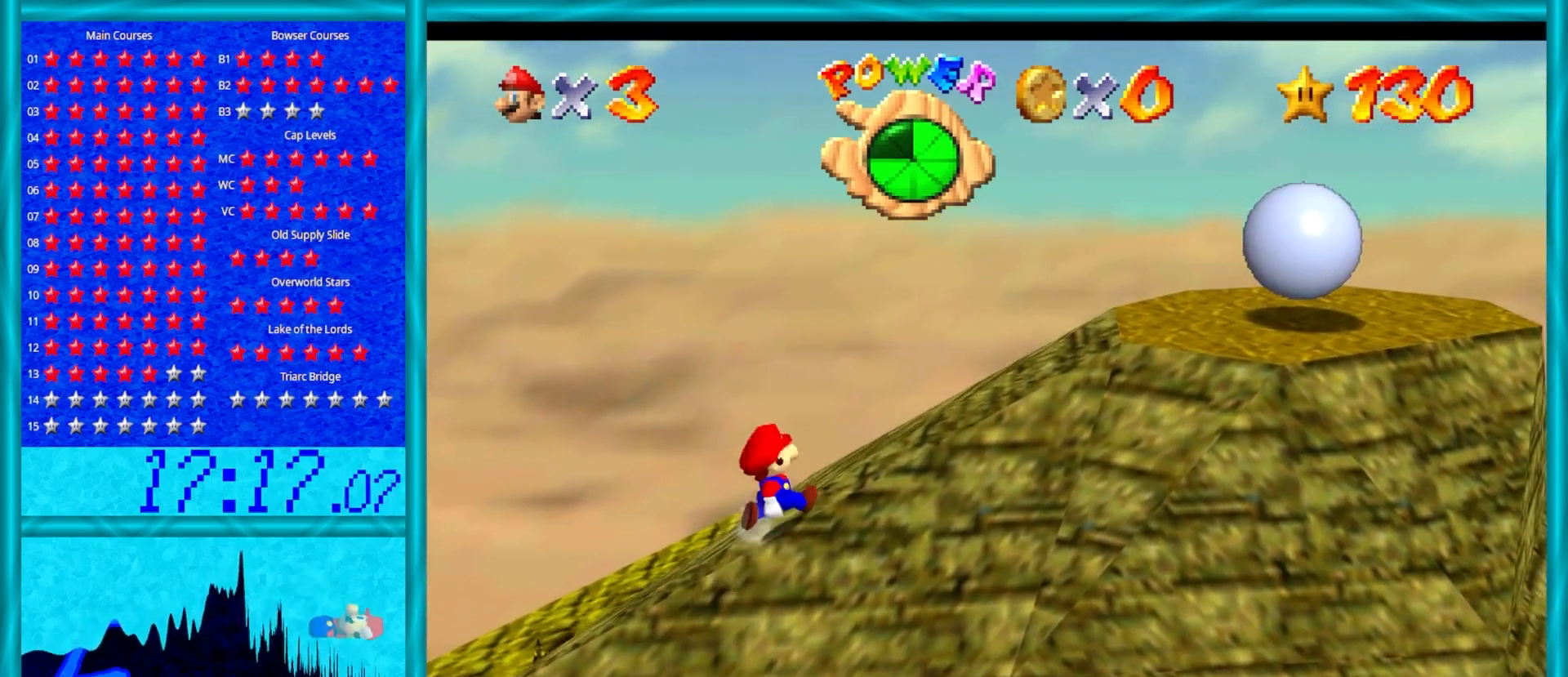
{"buttons": ["A", "B"], "left_stick": "up-right", "events": [[83, "B", "down"], [267, "B", "up"], [500, "B", "down"]]}
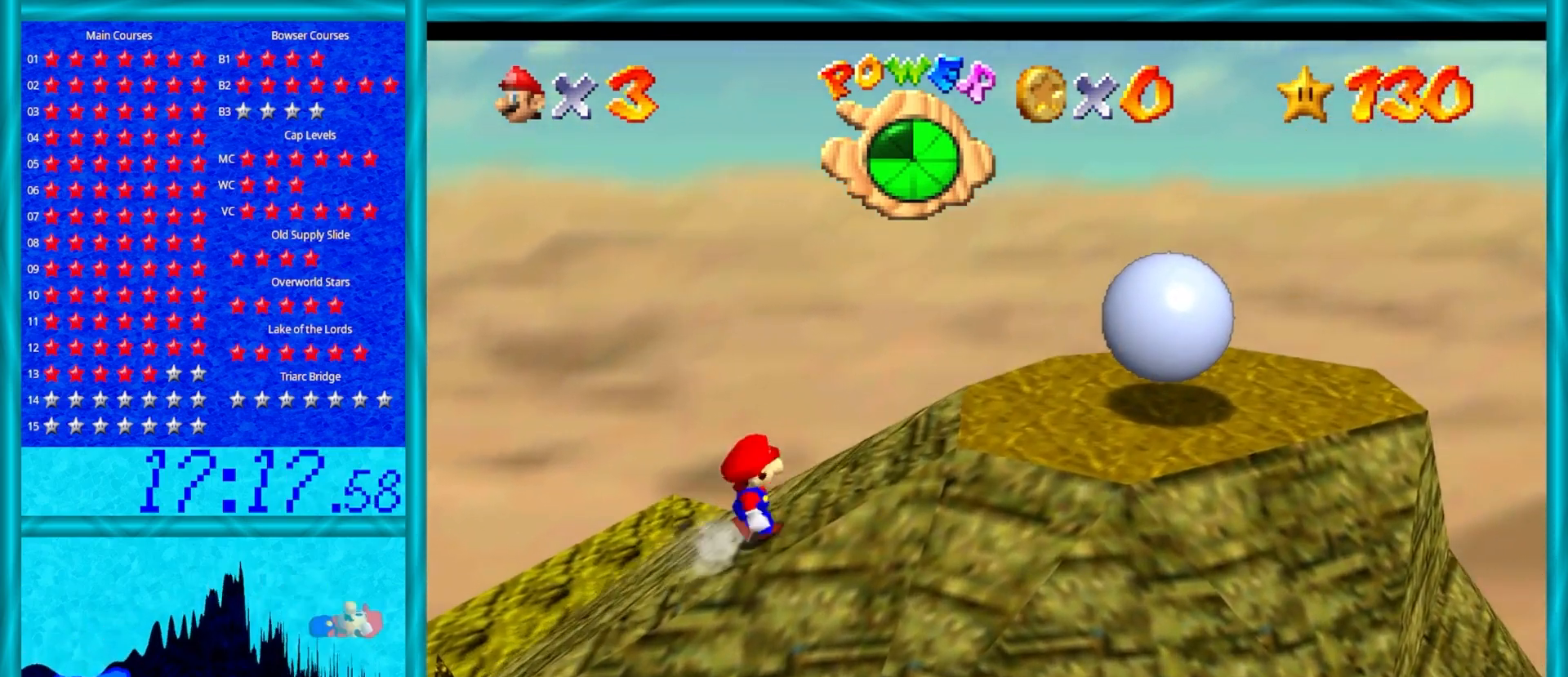
{"buttons": [], "left_stick": "up-right", "events": [[183, "B", "up"], [267, "A", "up"]]}
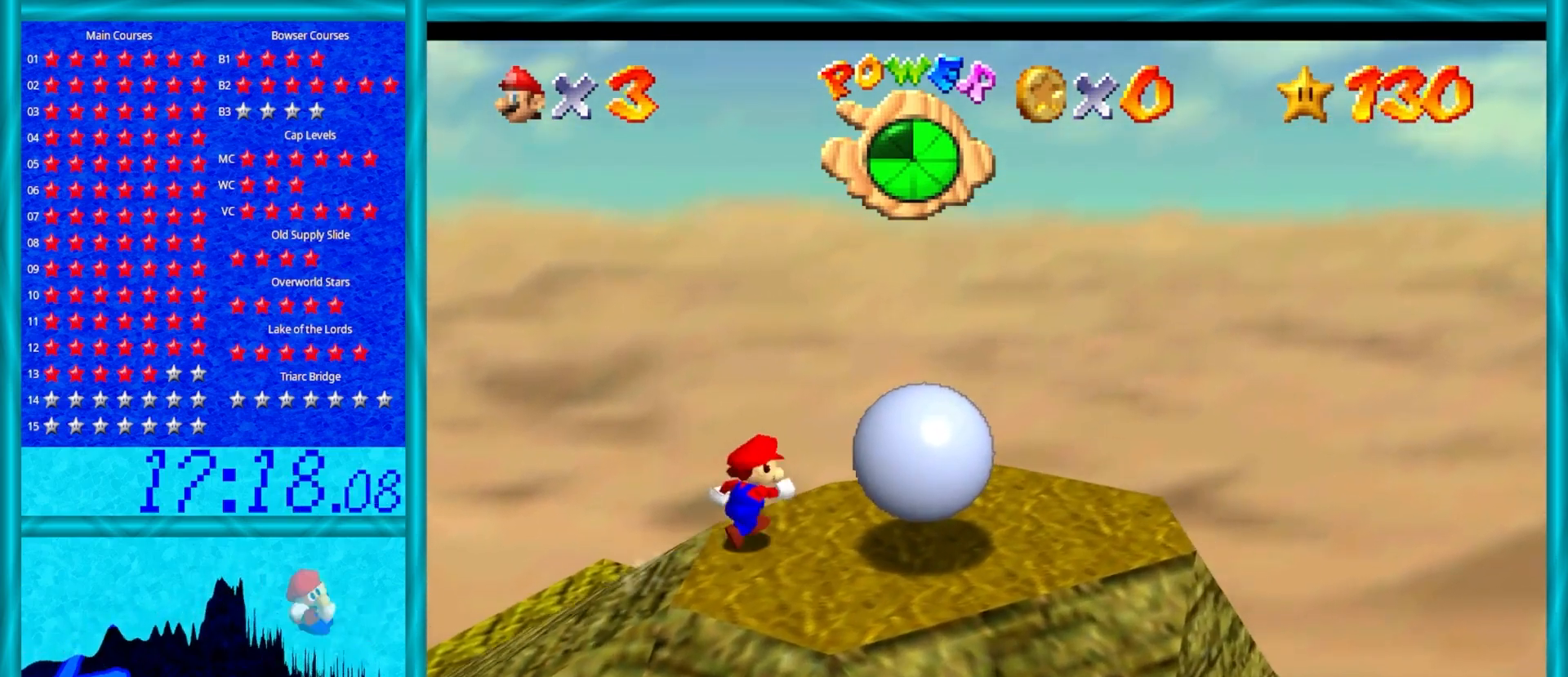
{"buttons": [], "left_stick": "up", "events": [[150, "left_stick", "up"]]}
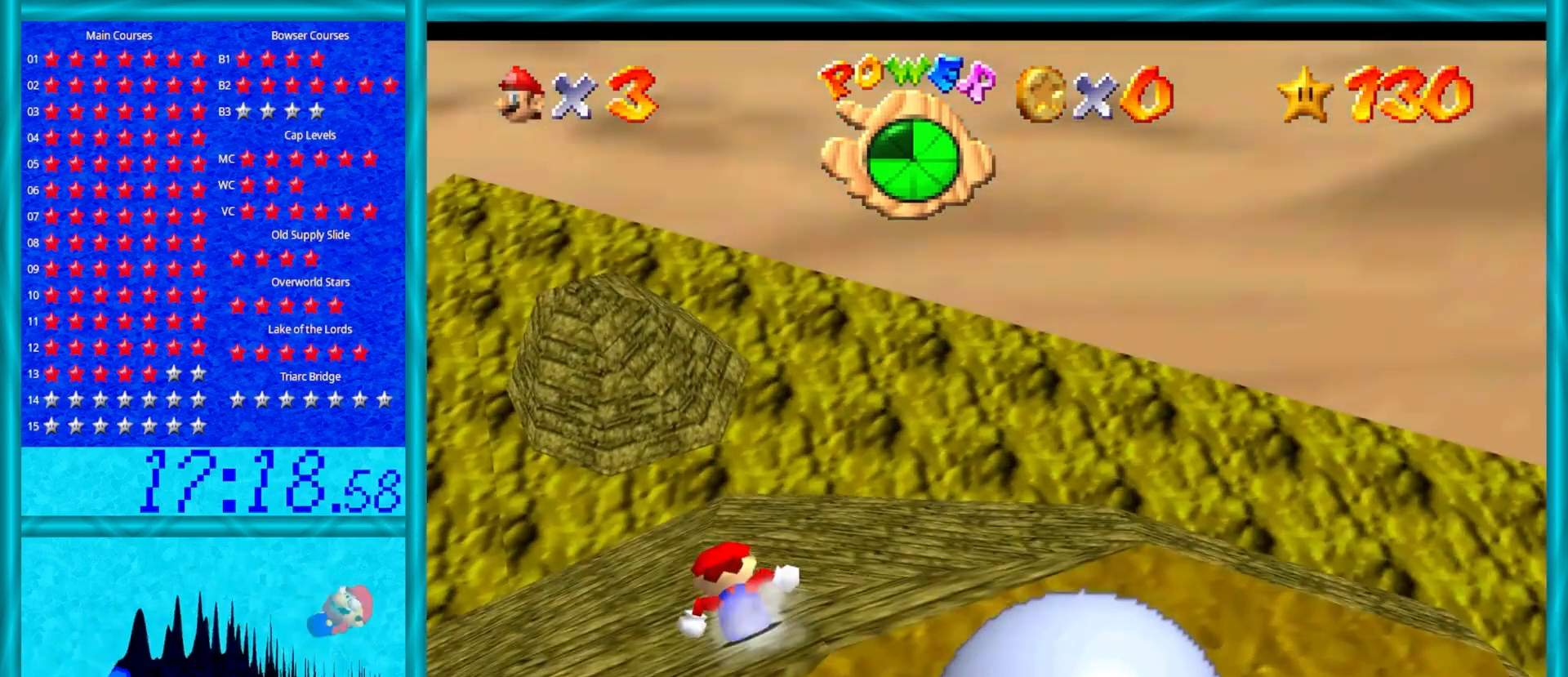
{"buttons": [], "left_stick": "up", "events": []}
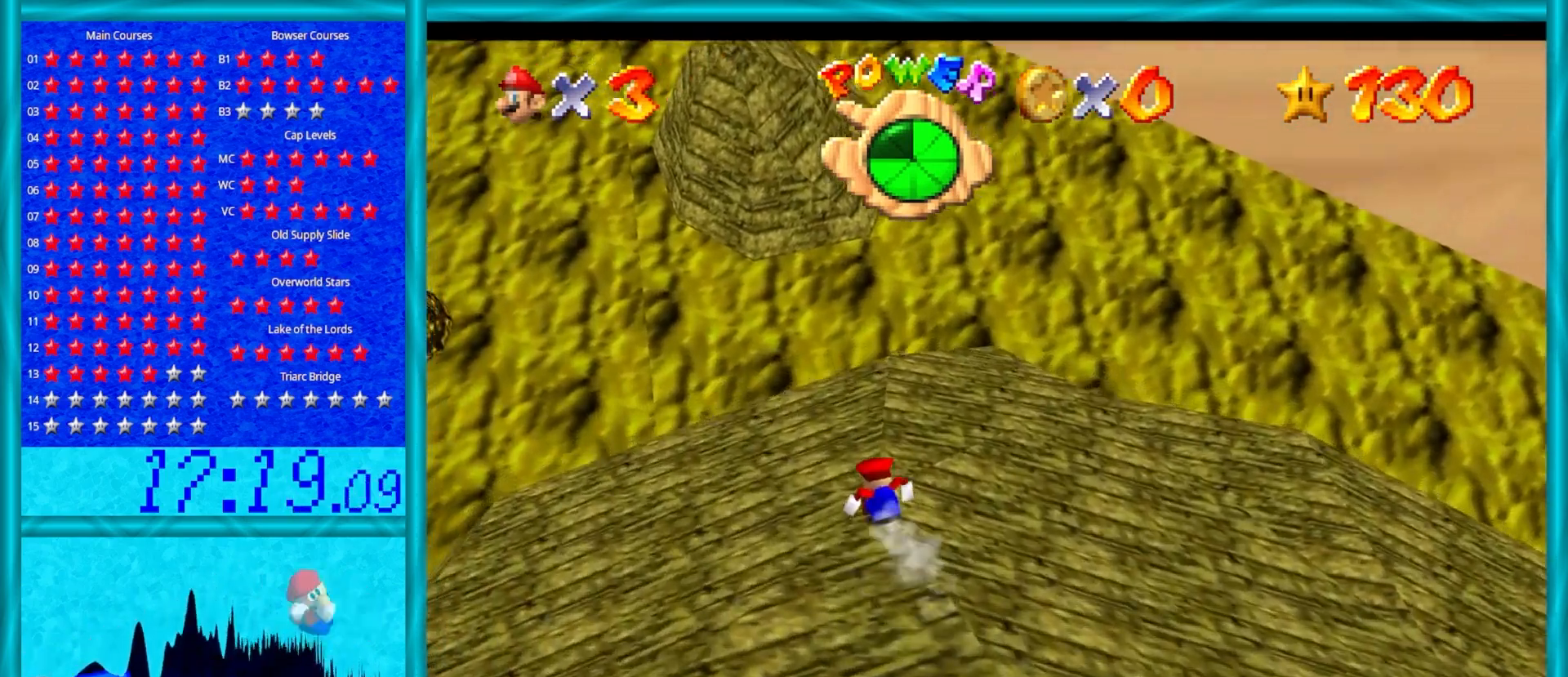
{"buttons": [], "left_stick": "up", "events": []}
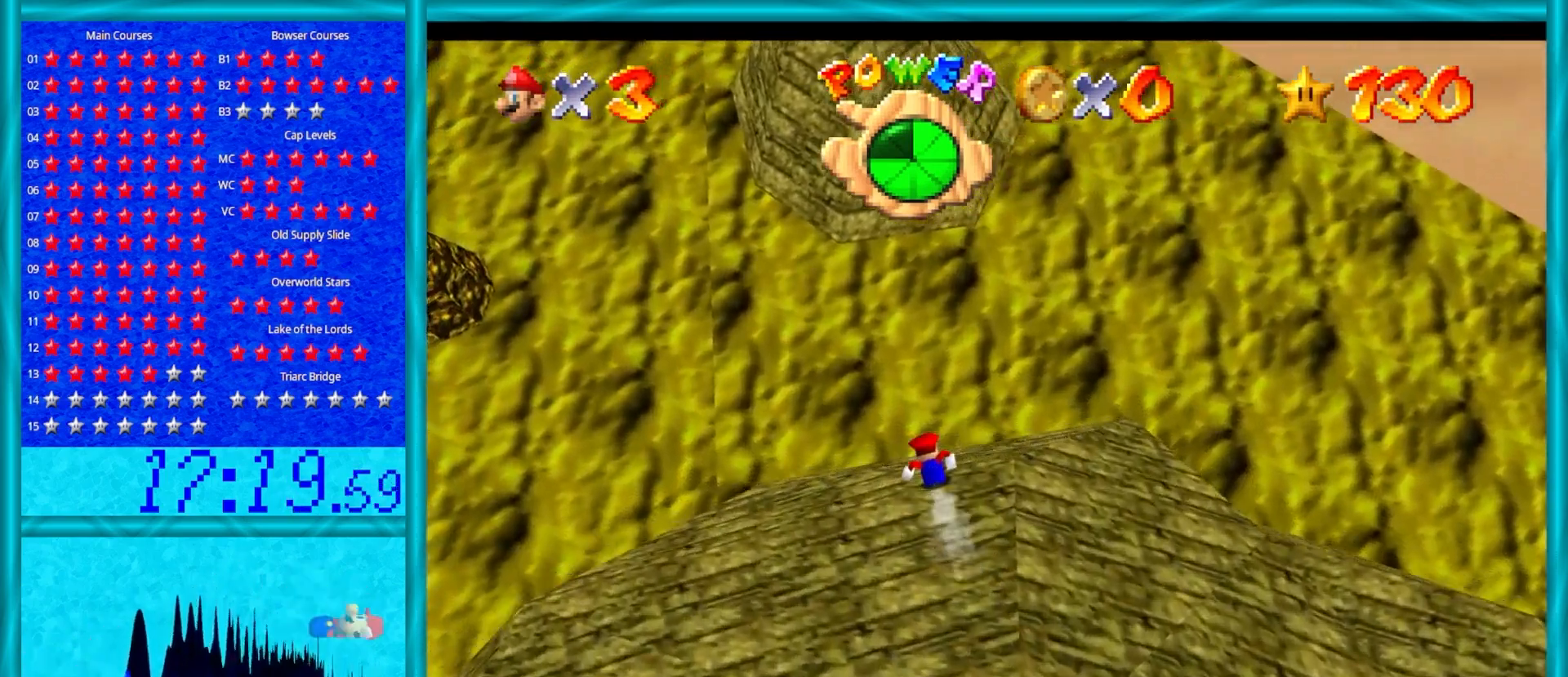
{"buttons": ["A"], "left_stick": "up", "events": [[50, "A", "down"]]}
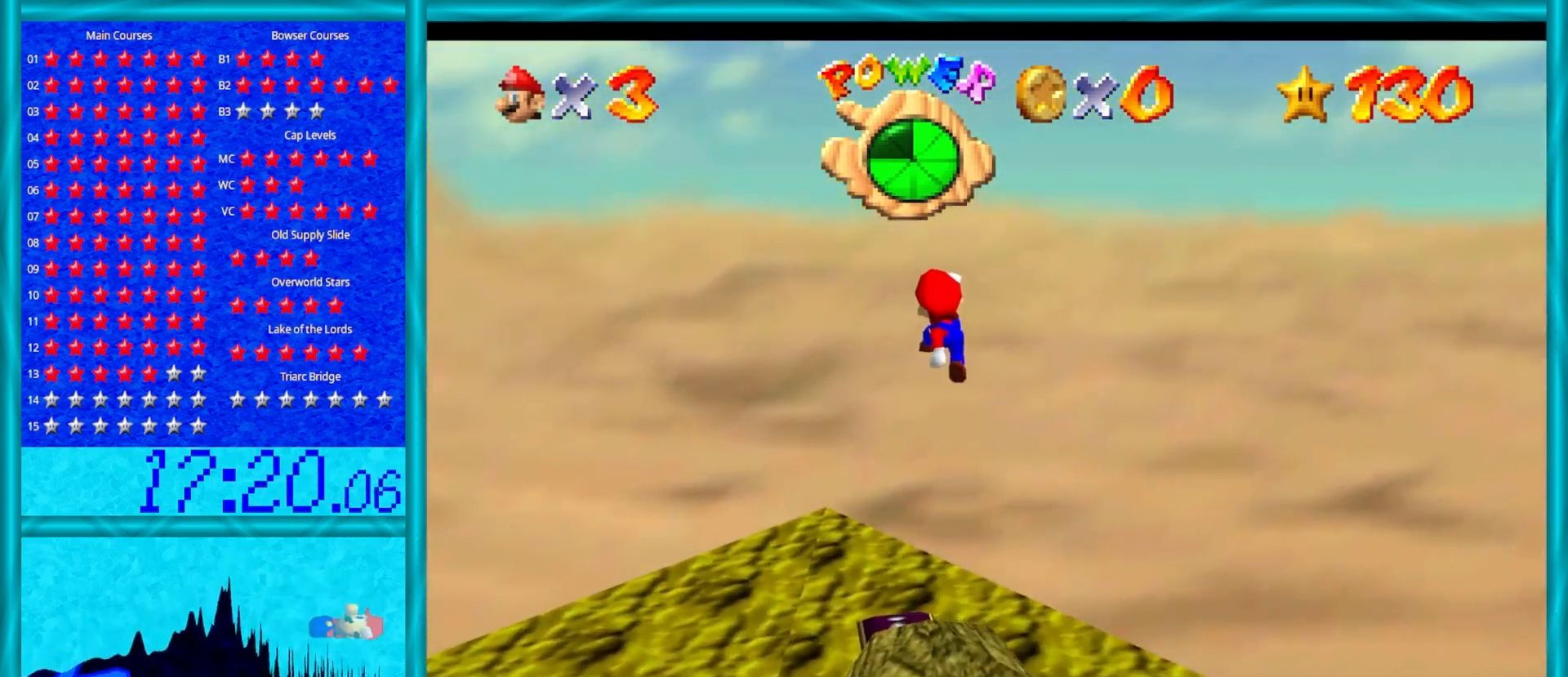
{"buttons": ["A"], "left_stick": "down-right", "events": [[83, "left_stick", "up-right"], [183, "left_stick", "down-right"]]}
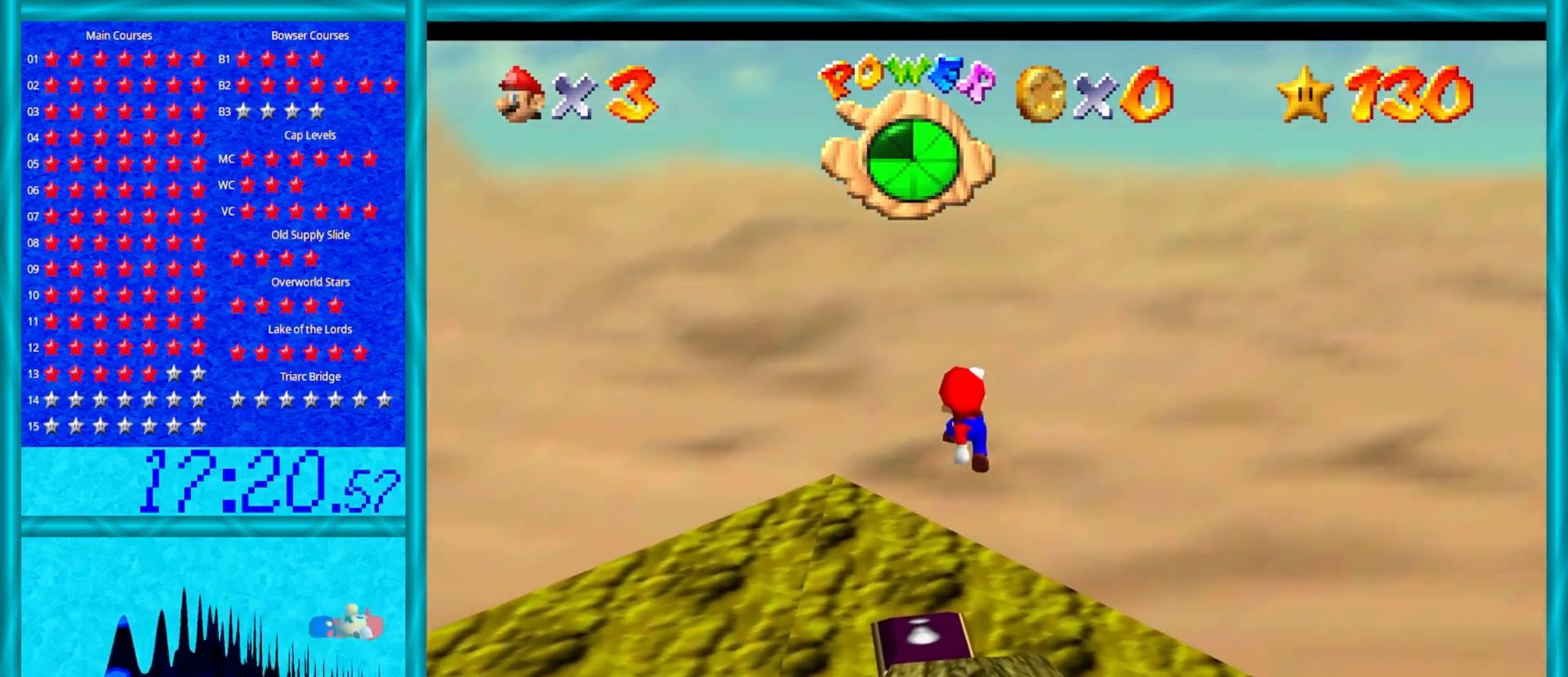
{"buttons": [], "left_stick": "down-right", "events": [[167, "left_stick", "center"], [200, "B", "down"], [283, "left_stick", "down-right"], [333, "B", "up"], [383, "A", "up"]]}
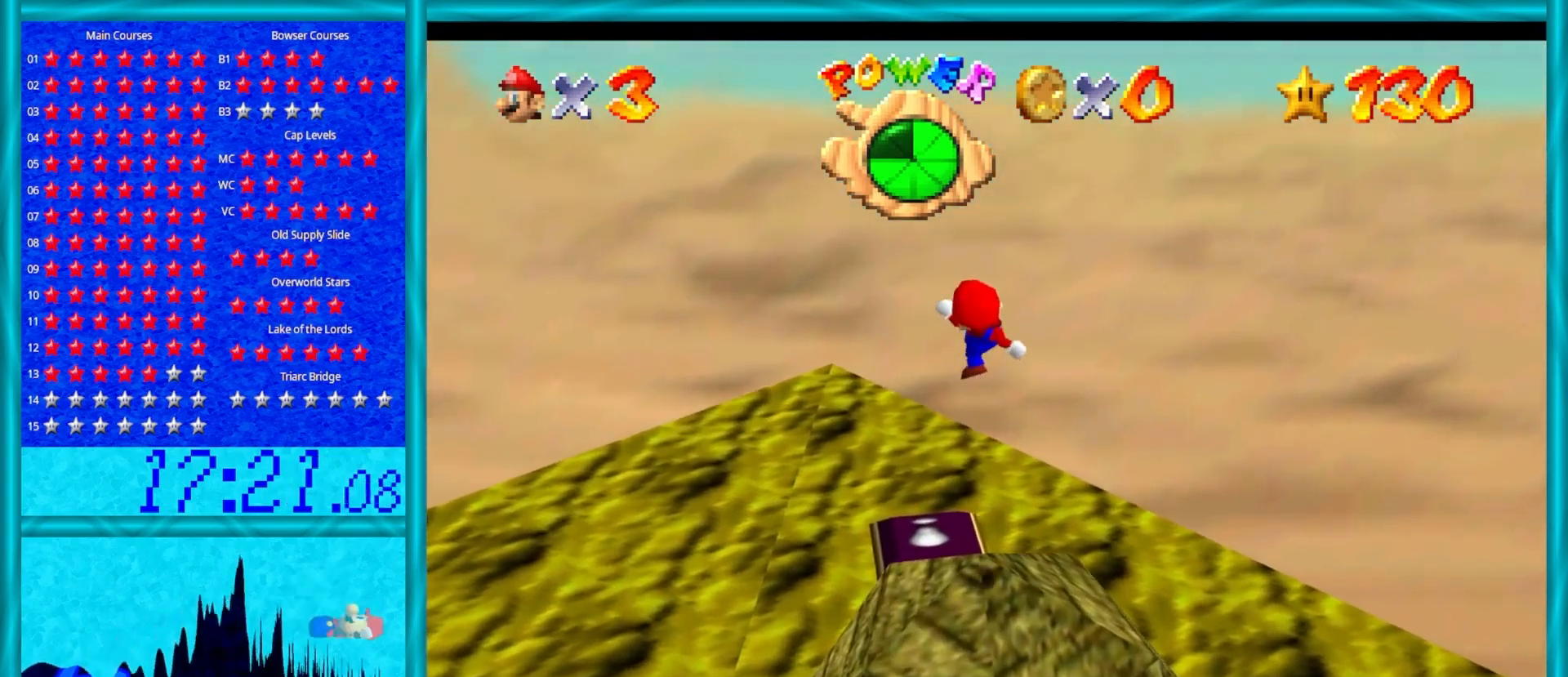
{"buttons": [], "left_stick": "center", "events": [[17, "left_stick", "center"], [33, "C_RIGHT", "down"], [100, "left_stick", "down-right"], [150, "C_RIGHT", "up"], [267, "C_RIGHT", "down"], [267, "left_stick", "center"], [383, "C_RIGHT", "up"]]}
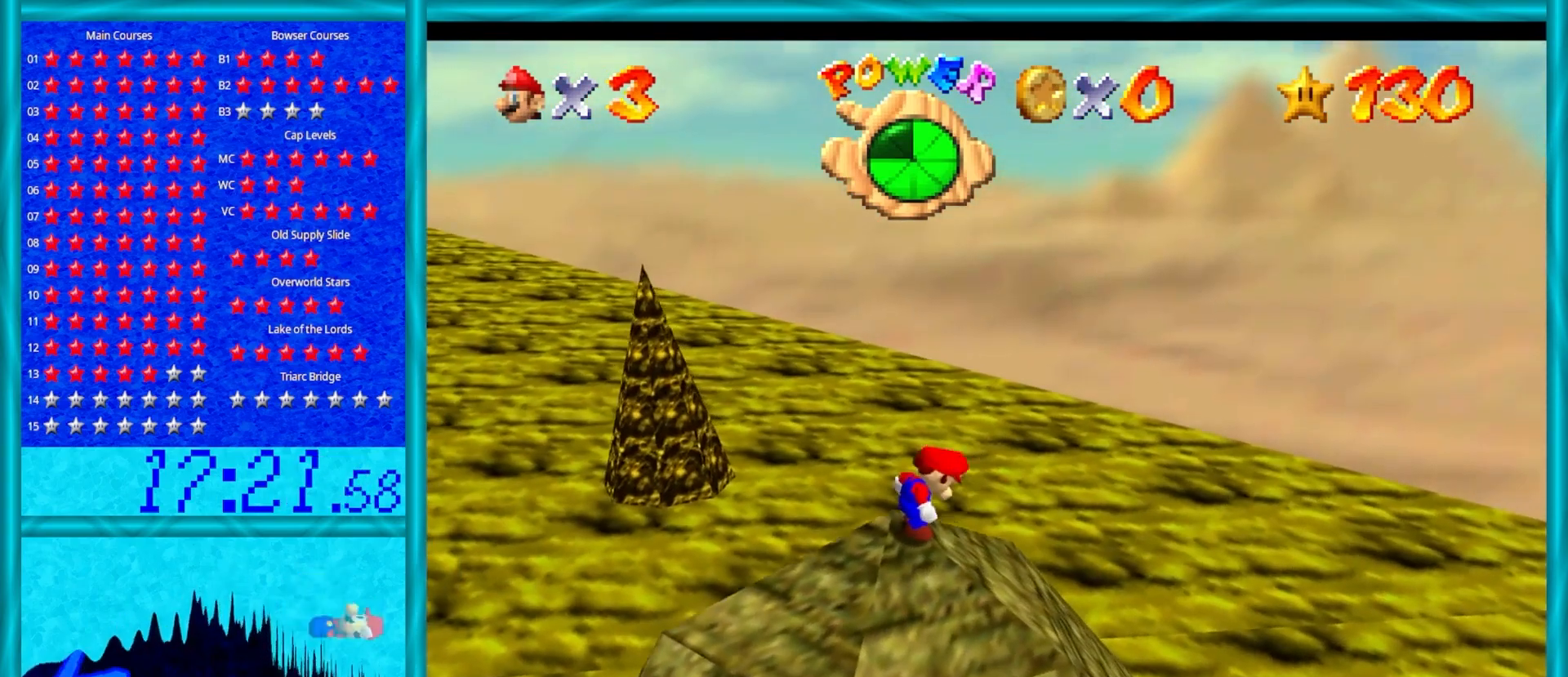
{"buttons": [], "left_stick": "right", "events": [[167, "left_stick", "right"]]}